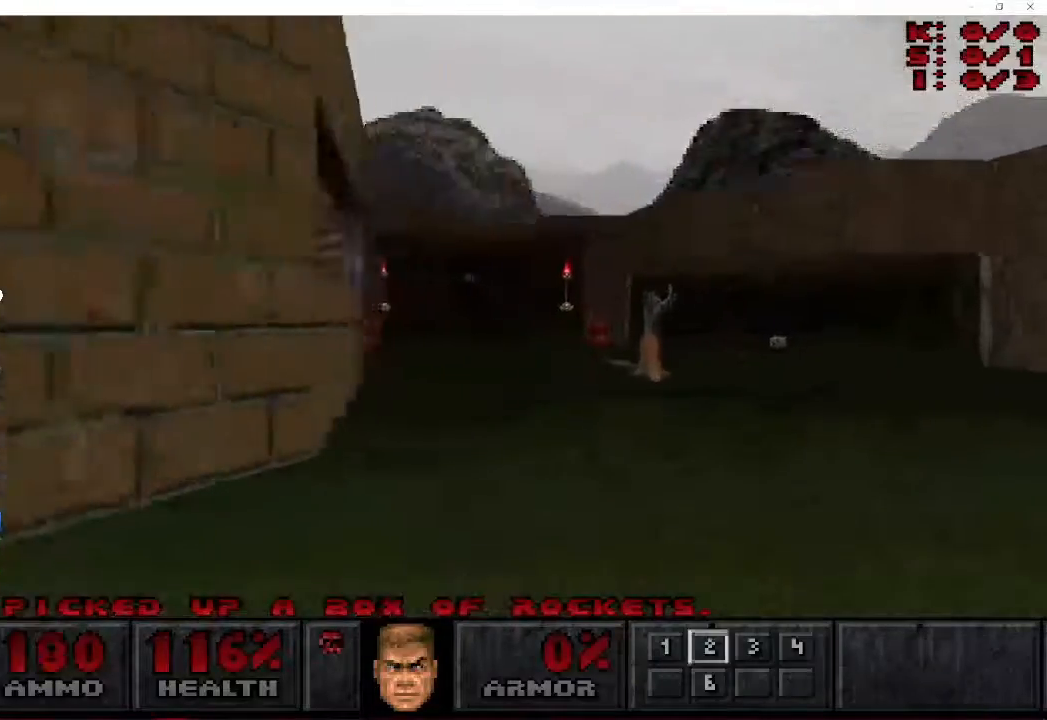
Gameplay with keyboard and mouse; each line is a JSON object with the keys and mouse buttons held at the frame after it. "events" lists presses ("down") and releases ("up") of "a", "ctrl", "d", "e", "f", "q", "r", "s", "shift", "space", "tab", "w", "mouse_left", "mouse_wheel", "mouse_right", "mouse_mb4" and "mouse_mb5" between this image and that frame as [ms after this image, input, new state], when the widget could be followed in between. "mouse_left", "mouse_wheel", "mouse_right", "mouse_mb4", "mouse_mb5" = the "left", "wheel", "right", "mb4", "mb5" buttons of the "mouse" list. No other keys are recorded. "wheel" means that the mouse wheel is clicked or scrolled. Mouse movement is not recorded.
{"keys": ["d", "w"], "mouse": [], "events": []}
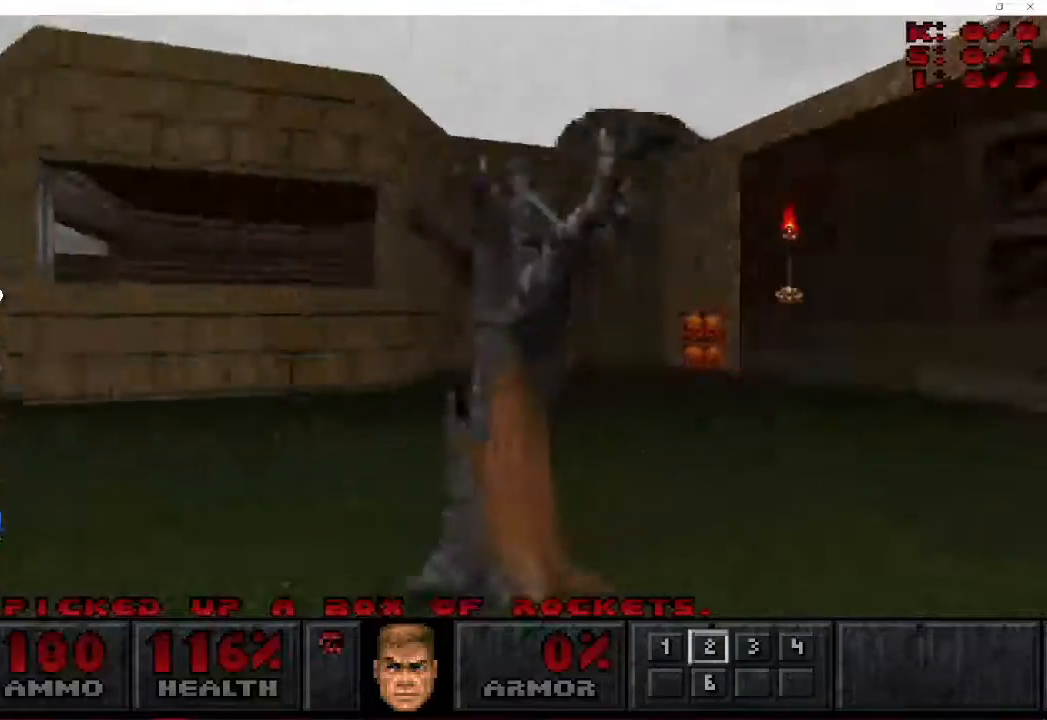
{"keys": ["d"], "mouse": [], "events": [[450, "w", "up"]]}
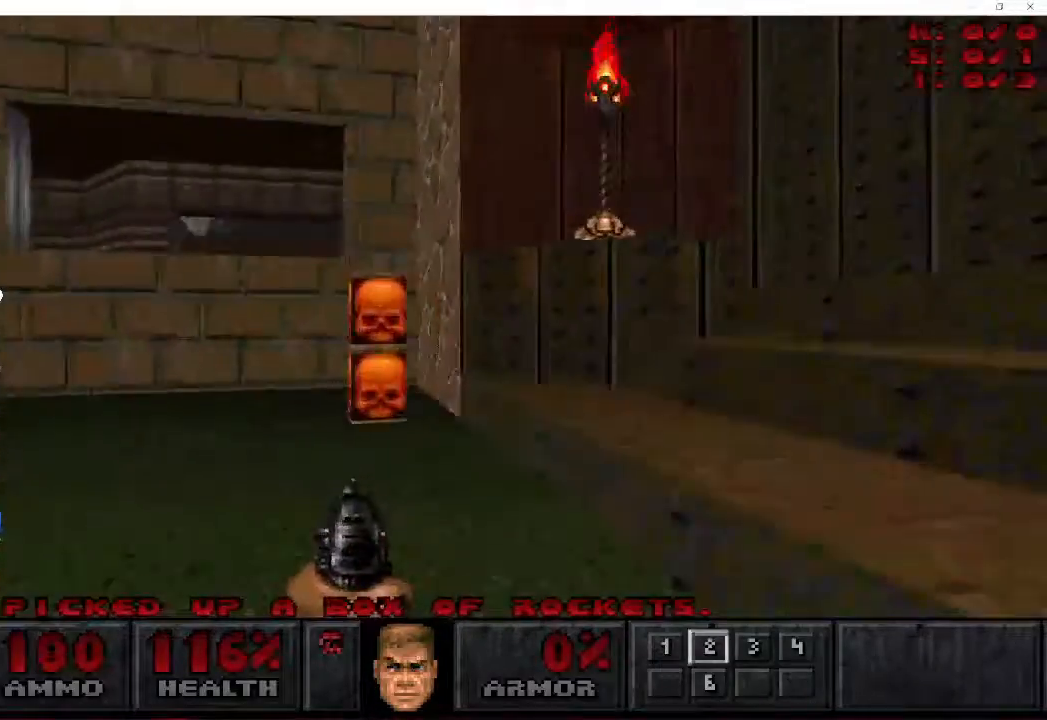
{"keys": [], "mouse": [], "events": [[200, "d", "up"], [333, "d", "down"], [433, "d", "up"]]}
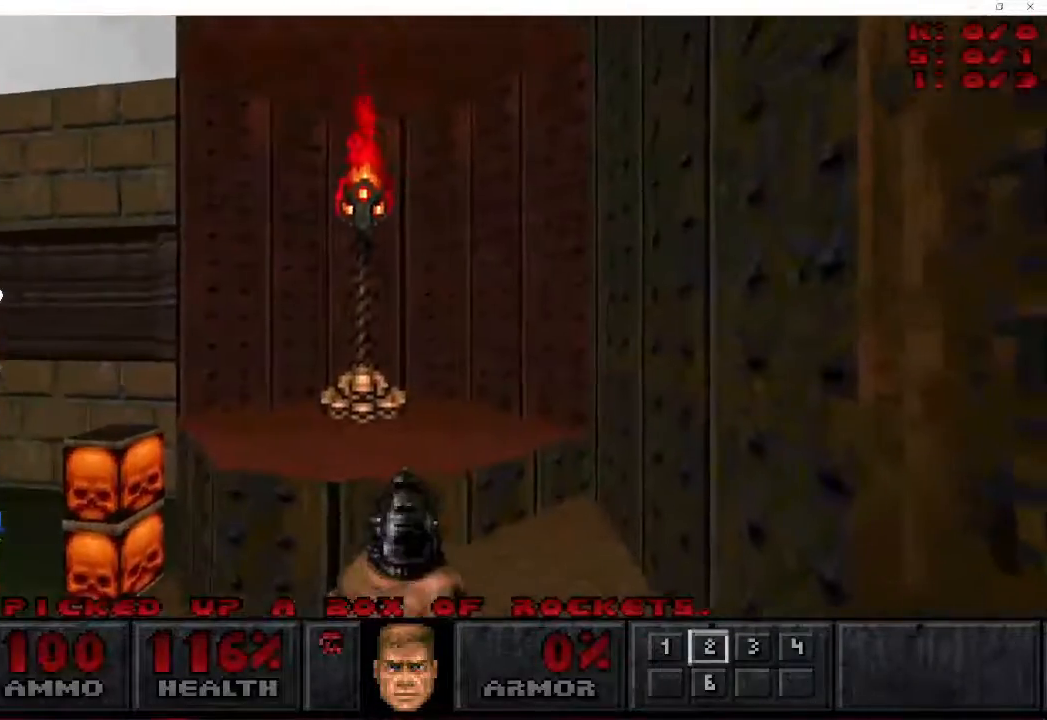
{"keys": [], "mouse": [], "events": [[267, "w", "down"], [350, "w", "up"]]}
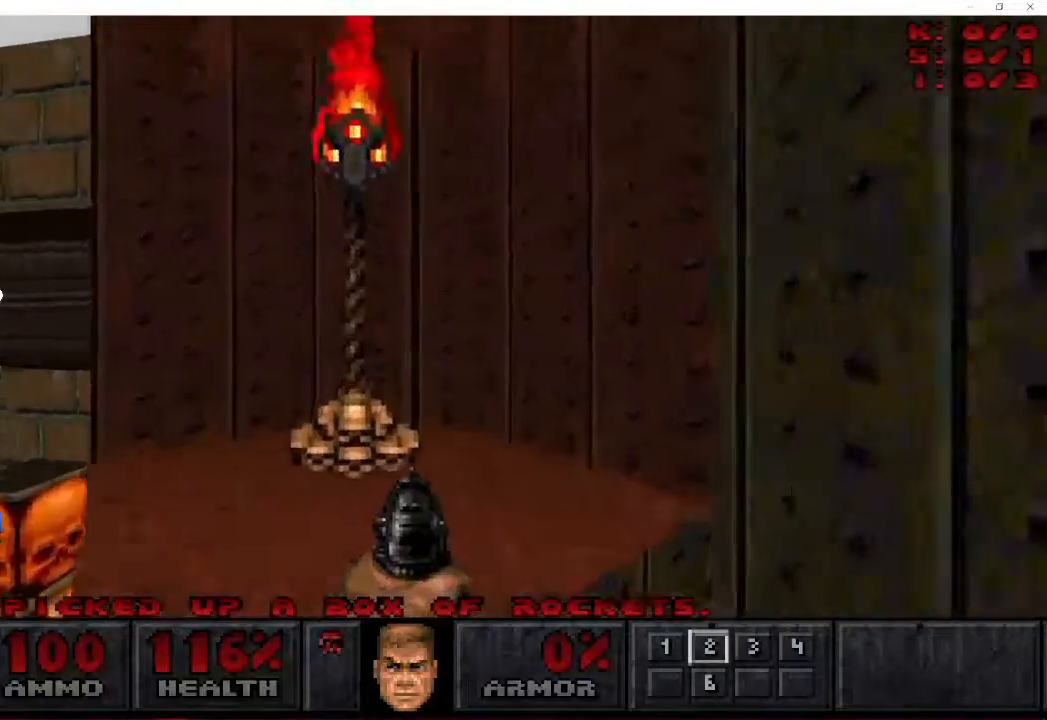
{"keys": [], "mouse": [], "events": [[117, "d", "down"], [200, "d", "up"], [333, "s", "down"], [450, "s", "up"]]}
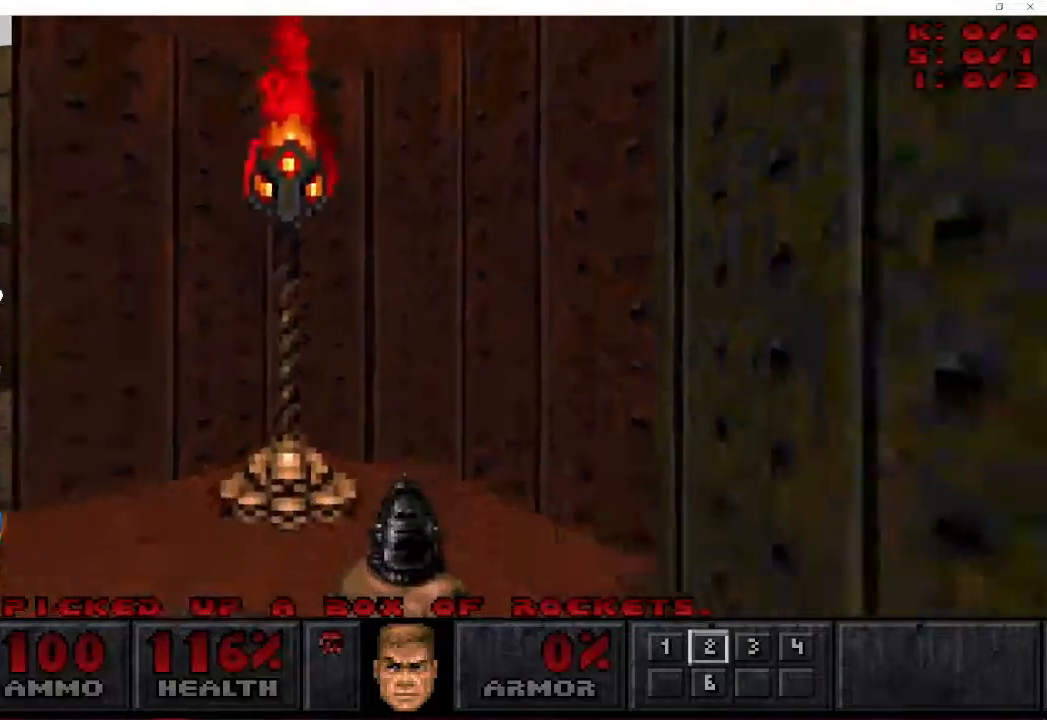
{"keys": ["a", "w"], "mouse": [], "events": [[467, "a", "down"], [467, "w", "down"]]}
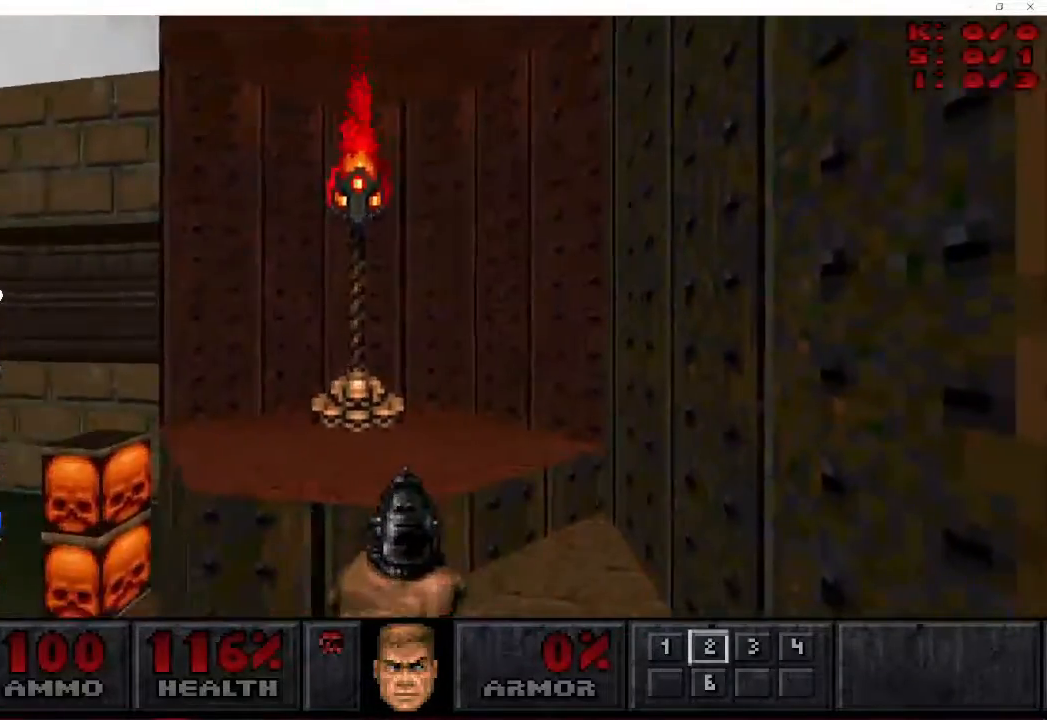
{"keys": ["d", "w"], "mouse": [], "events": [[467, "d", "down"], [483, "a", "up"]]}
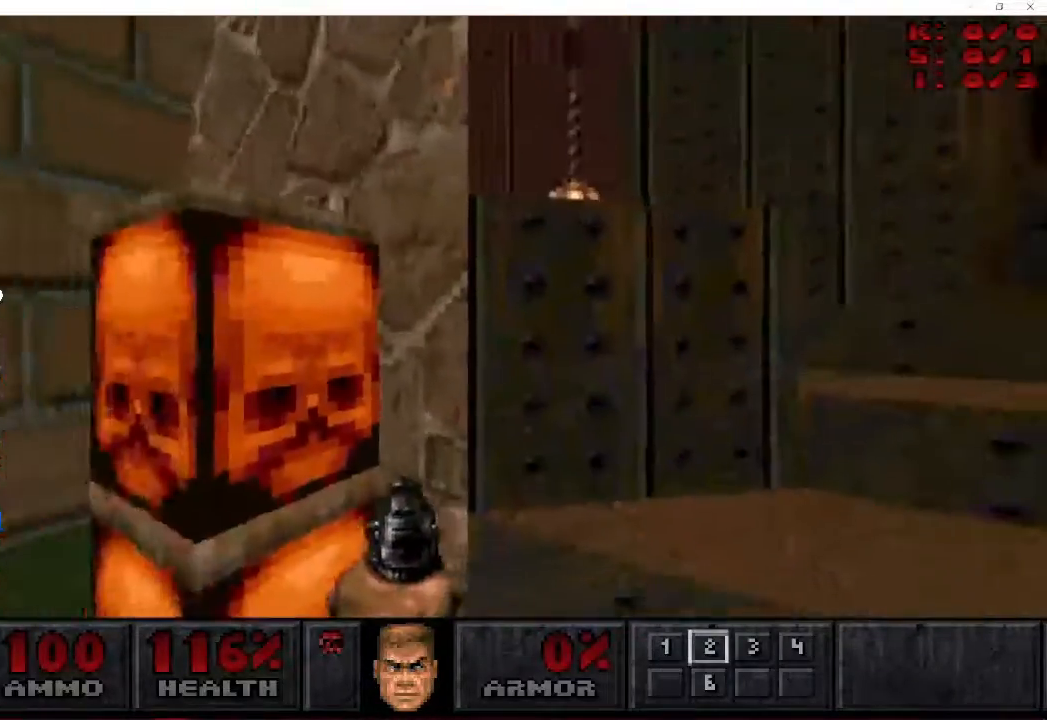
{"keys": ["d", "w"], "mouse": [], "events": [[17, "w", "up"], [417, "w", "down"]]}
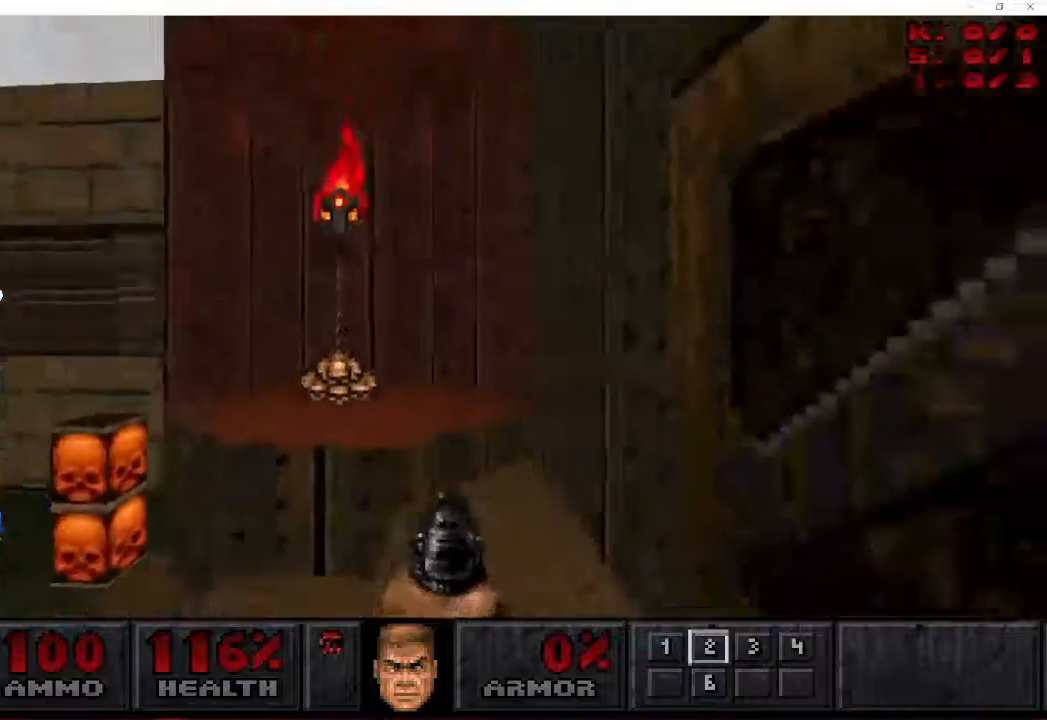
{"keys": ["a", "w"], "mouse": [], "events": [[33, "d", "up"], [33, "w", "up"], [450, "a", "down"], [450, "w", "down"]]}
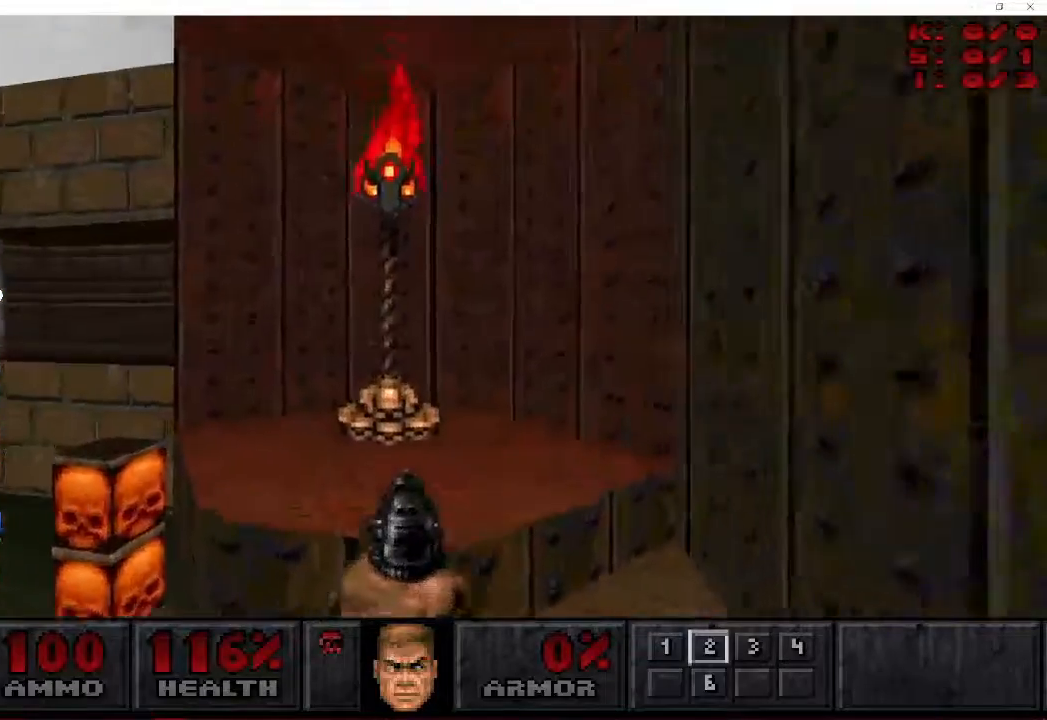
{"keys": ["a", "w"], "mouse": [], "events": []}
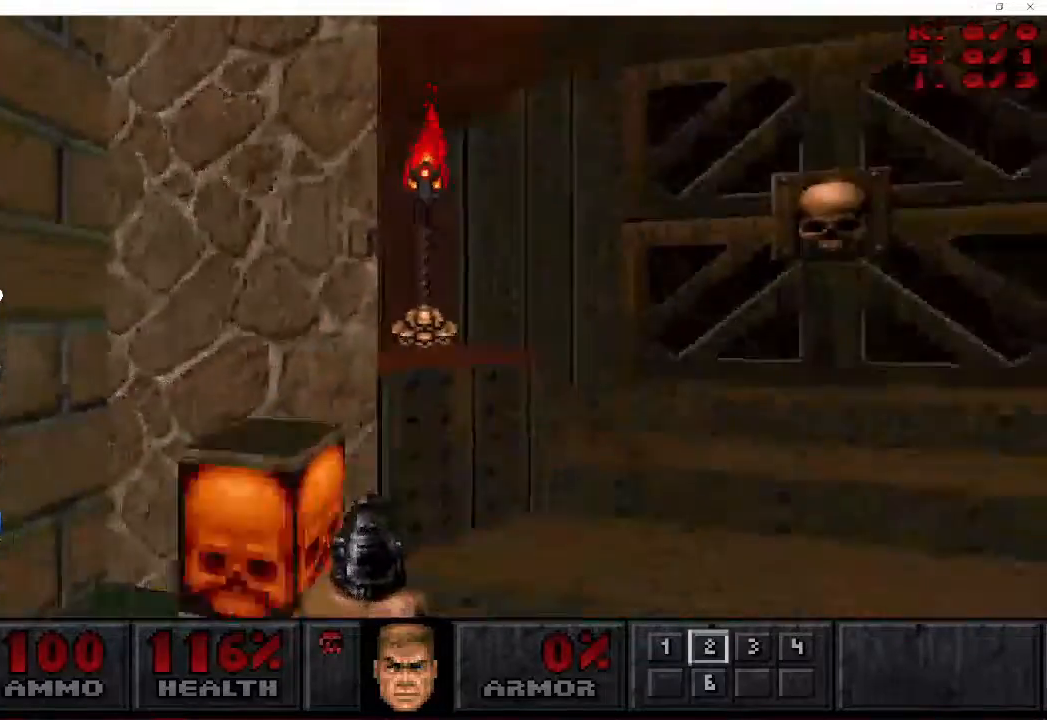
{"keys": ["d", "w"], "mouse": [], "events": [[150, "d", "down"], [183, "a", "up"], [183, "w", "up"], [350, "w", "down"]]}
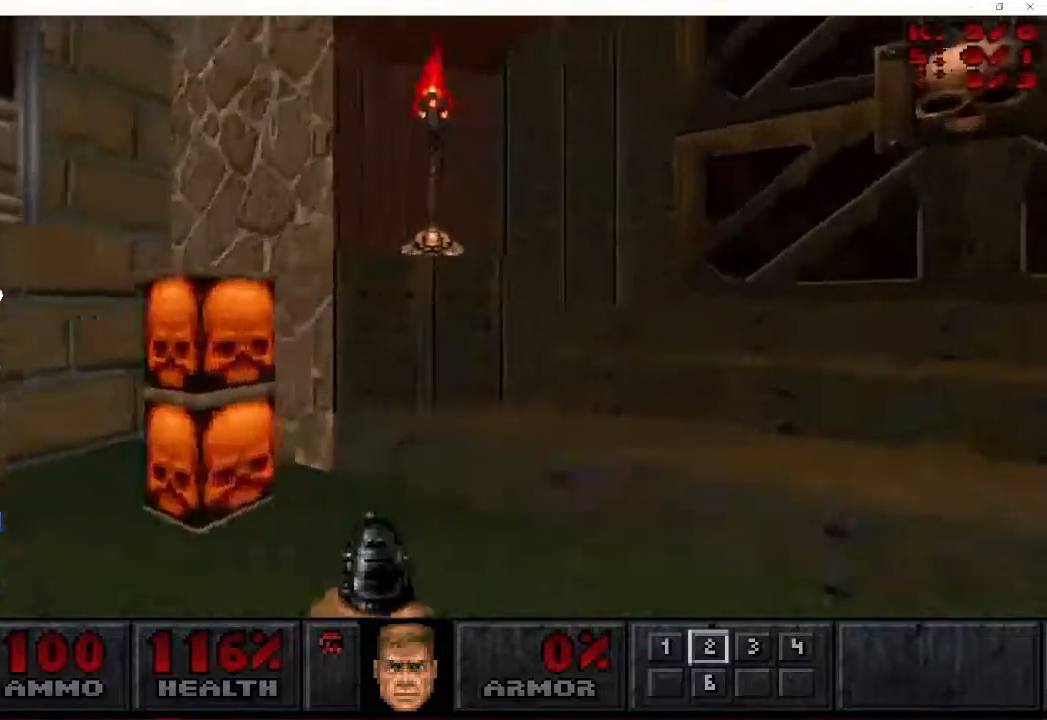
{"keys": [], "mouse": [], "events": [[167, "w", "up"], [333, "d", "up"]]}
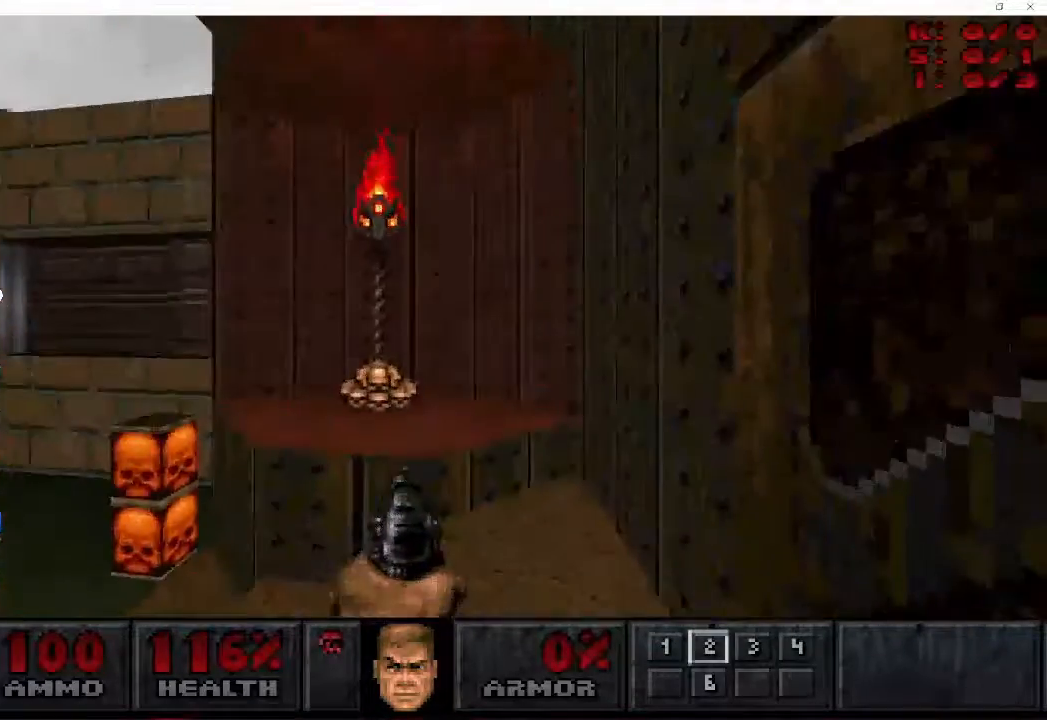
{"keys": ["a", "w"], "mouse": [], "events": [[50, "w", "down"], [133, "w", "up"], [417, "a", "down"], [467, "w", "down"]]}
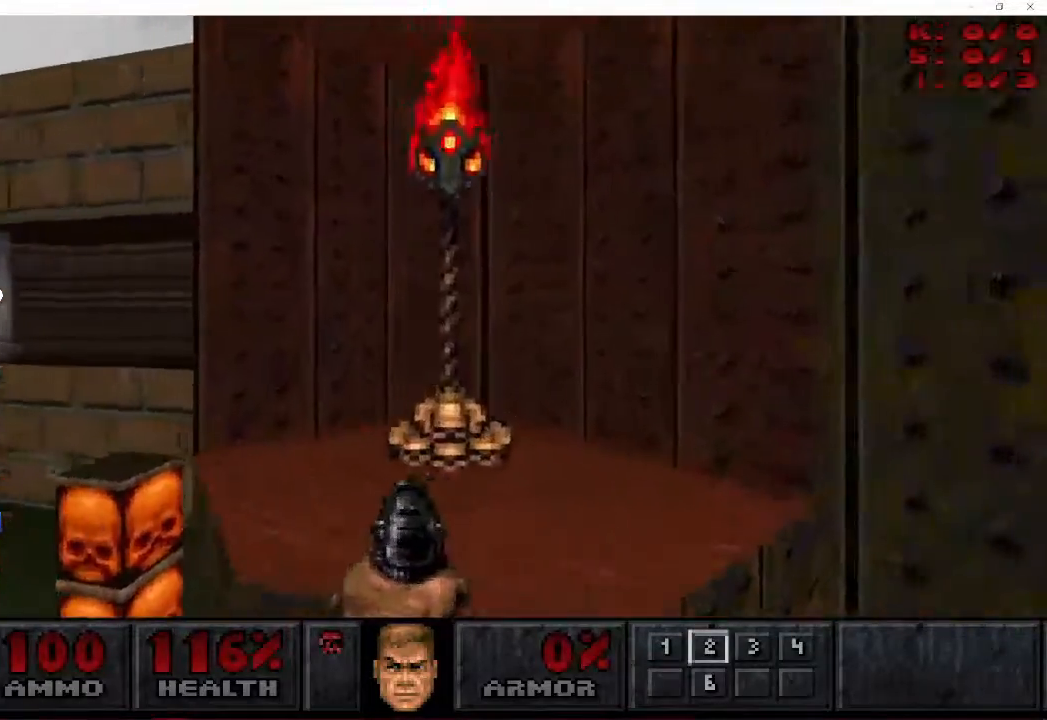
{"keys": ["d"], "mouse": [], "events": [[450, "d", "down"], [483, "a", "up"], [500, "w", "up"]]}
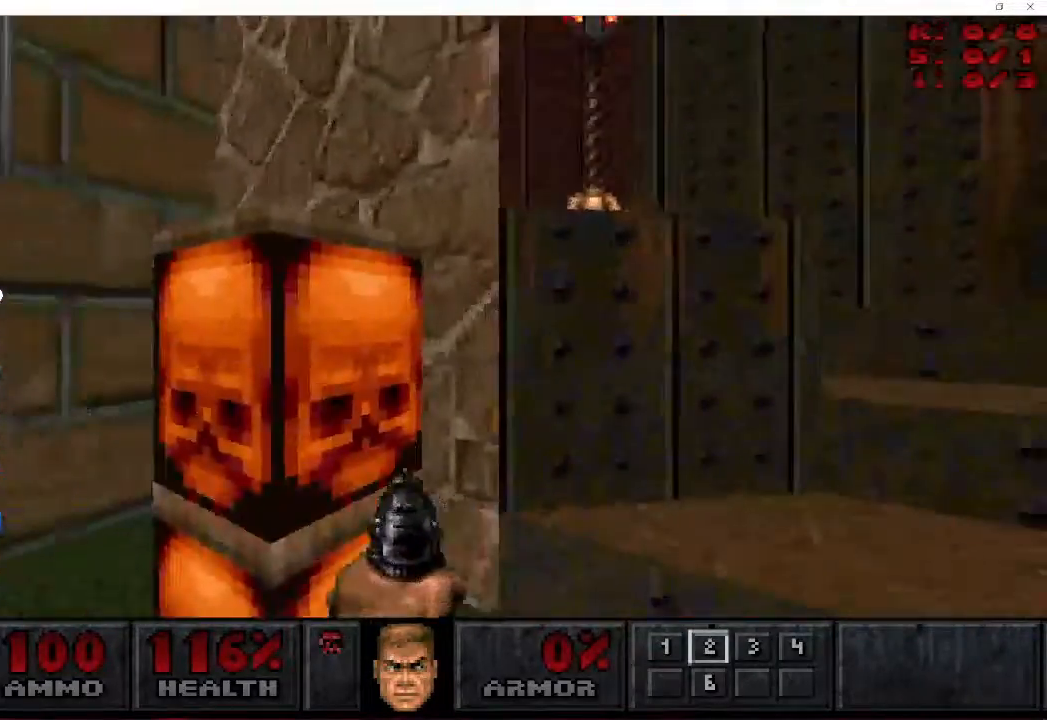
{"keys": [], "mouse": [], "events": [[450, "d", "up"]]}
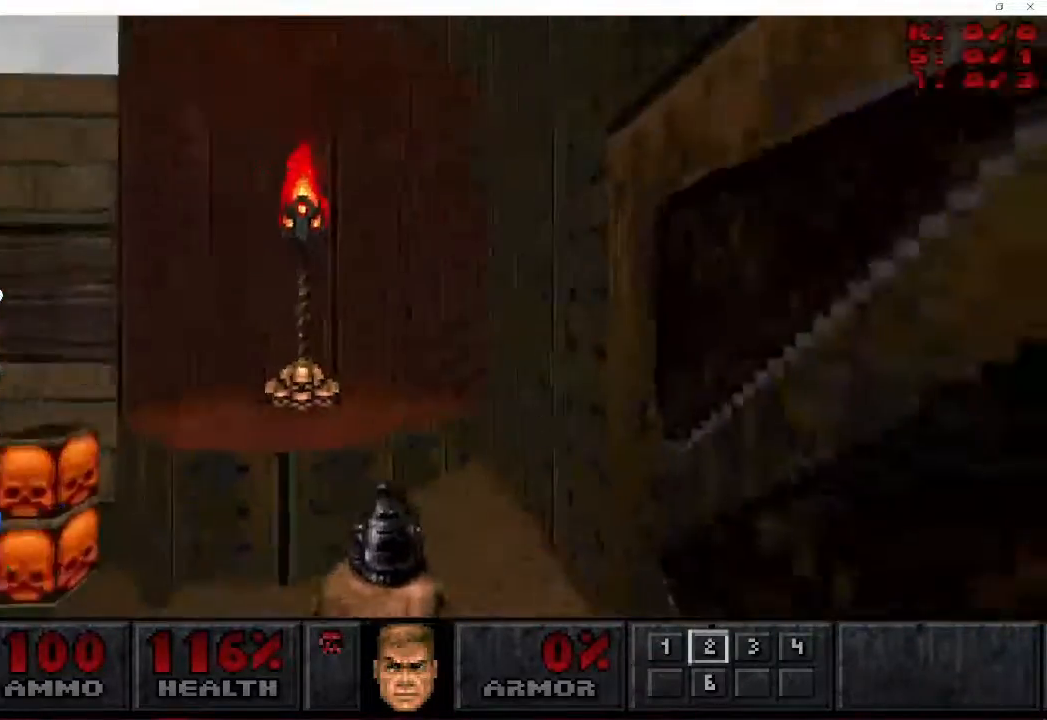
{"keys": ["a", "w"], "mouse": [], "events": [[267, "w", "down"], [333, "a", "down"]]}
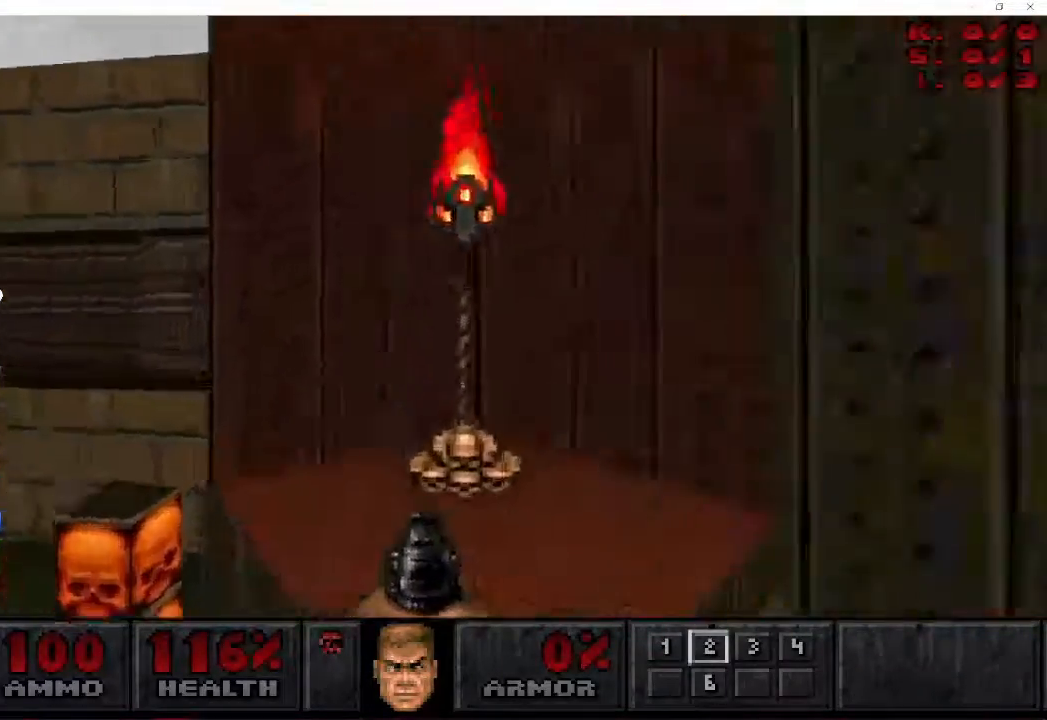
{"keys": ["d", "w"], "mouse": [], "events": [[433, "d", "down"], [483, "a", "up"]]}
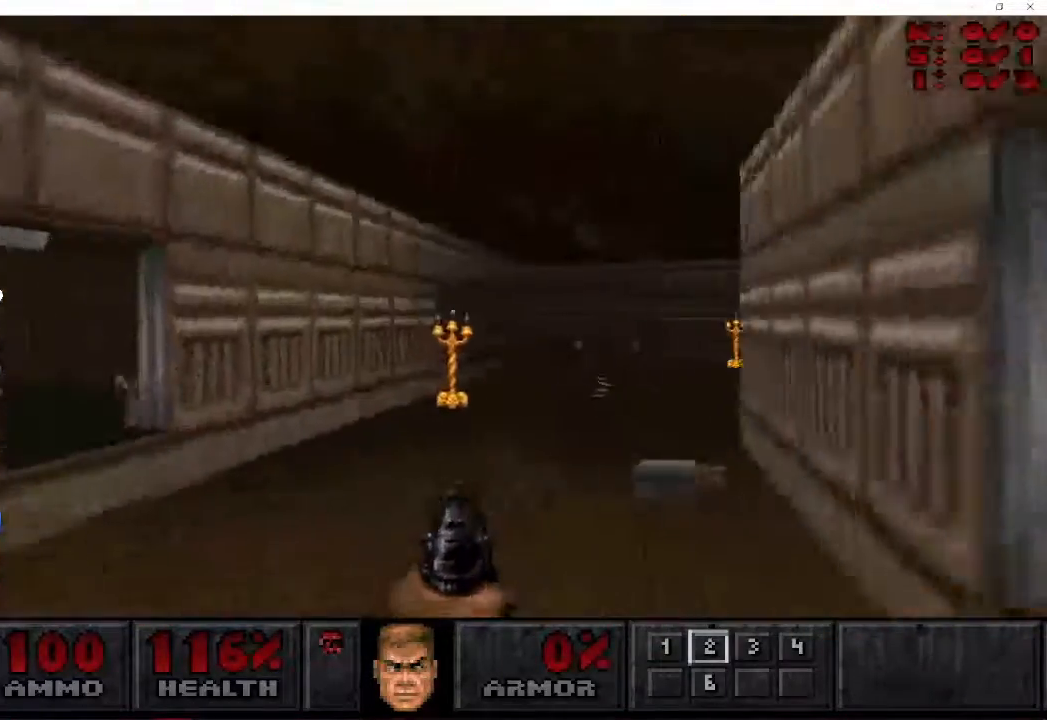
{"keys": ["a", "d", "w"], "mouse": []}
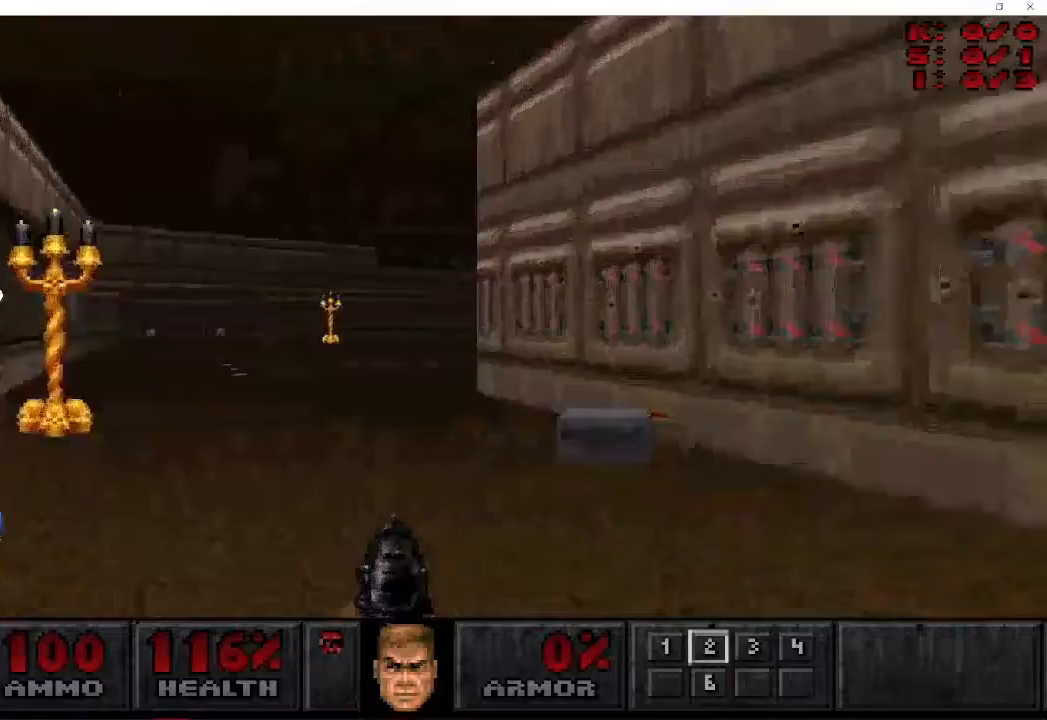
{"keys": ["d", "w"], "mouse": [], "events": [[67, "d", "up"], [300, "d", "down"], [383, "a", "up"]]}
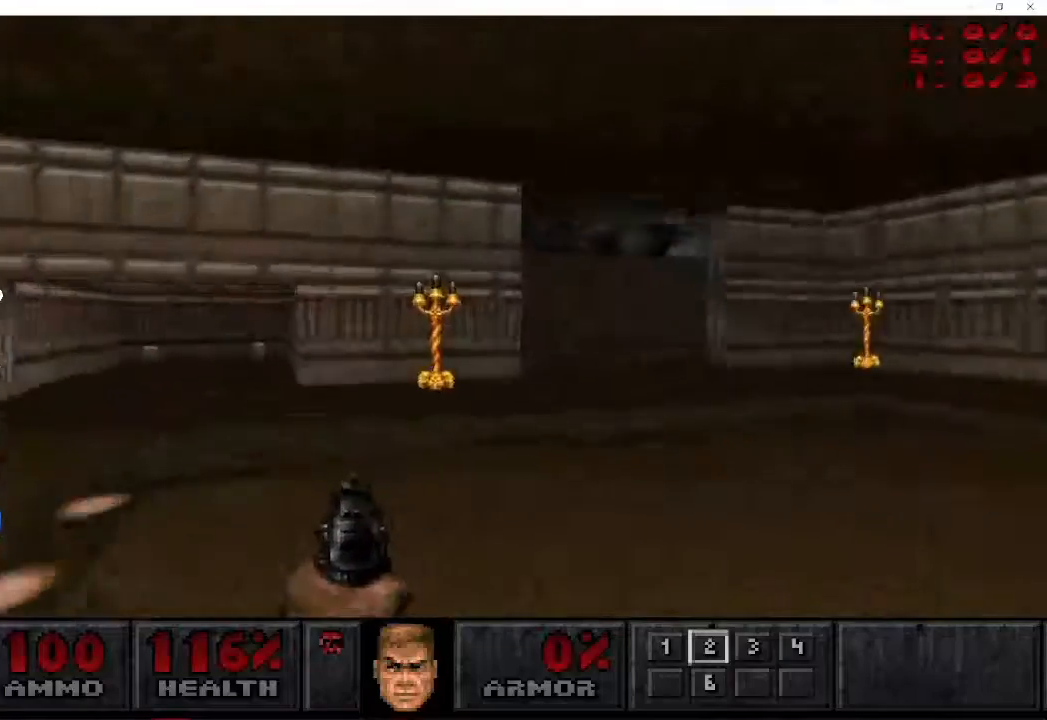
{"keys": ["a", "d", "w"], "mouse": [], "events": [[400, "a", "down"]]}
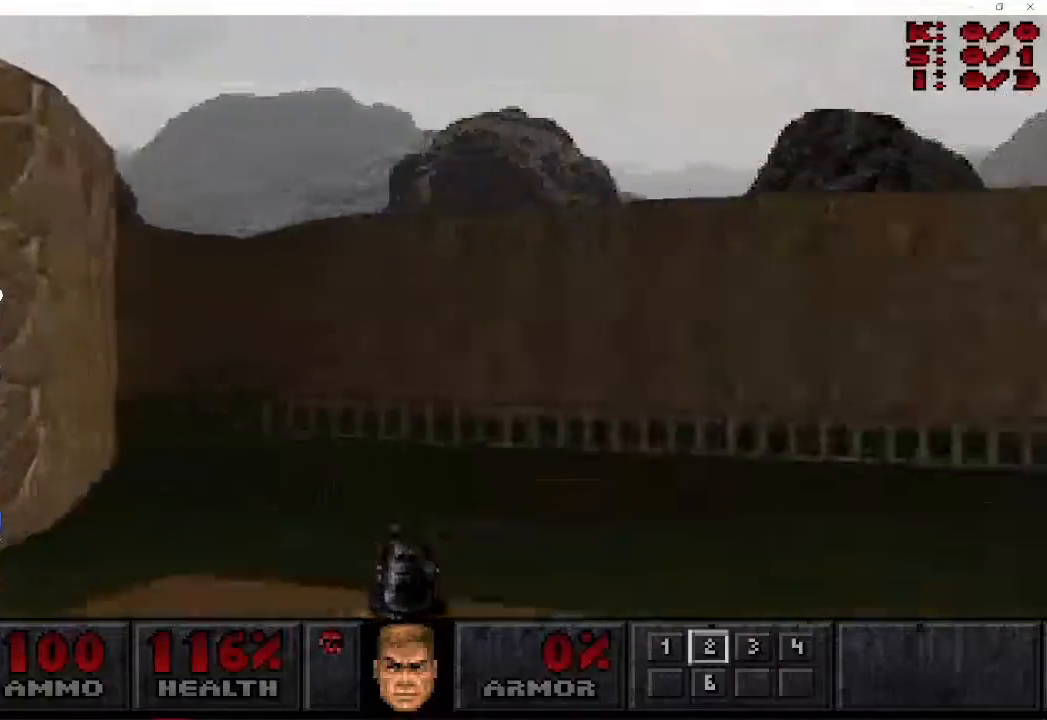
{"keys": ["w"], "mouse": [], "events": [[50, "d", "up"], [317, "a", "up"]]}
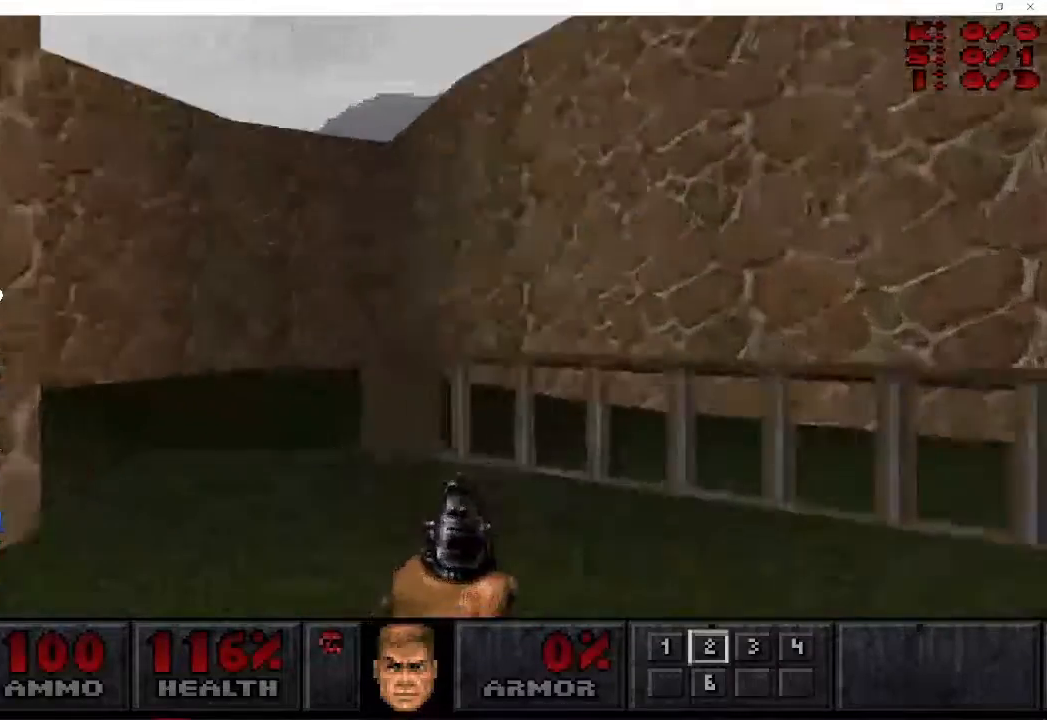
{"keys": ["d", "w"], "mouse": [], "events": [[33, "a", "down"], [250, "d", "down"], [300, "a", "up"]]}
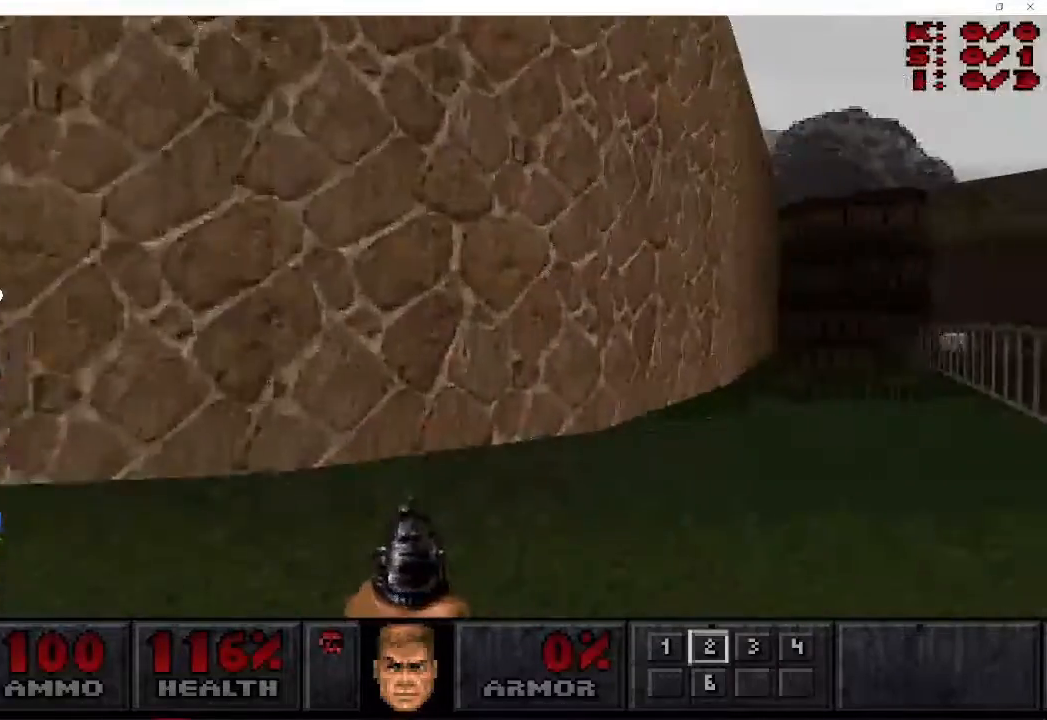
{"keys": ["a", "w"], "mouse": [], "events": [[233, "a", "down"], [333, "d", "up"]]}
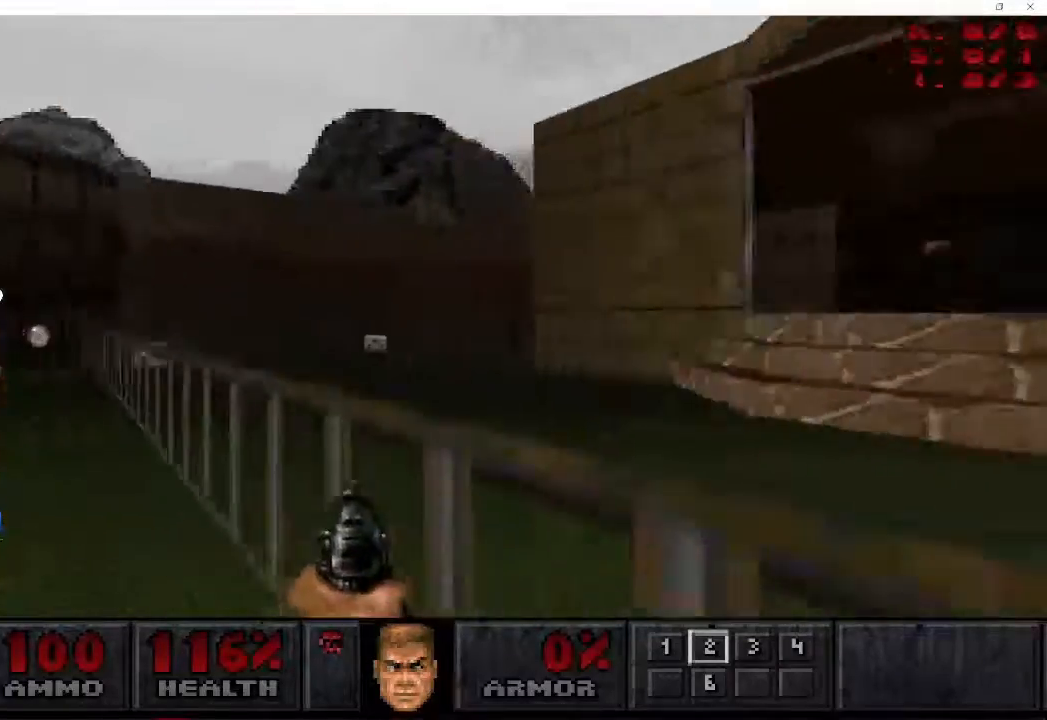
{"keys": ["a", "w"], "mouse": [], "events": []}
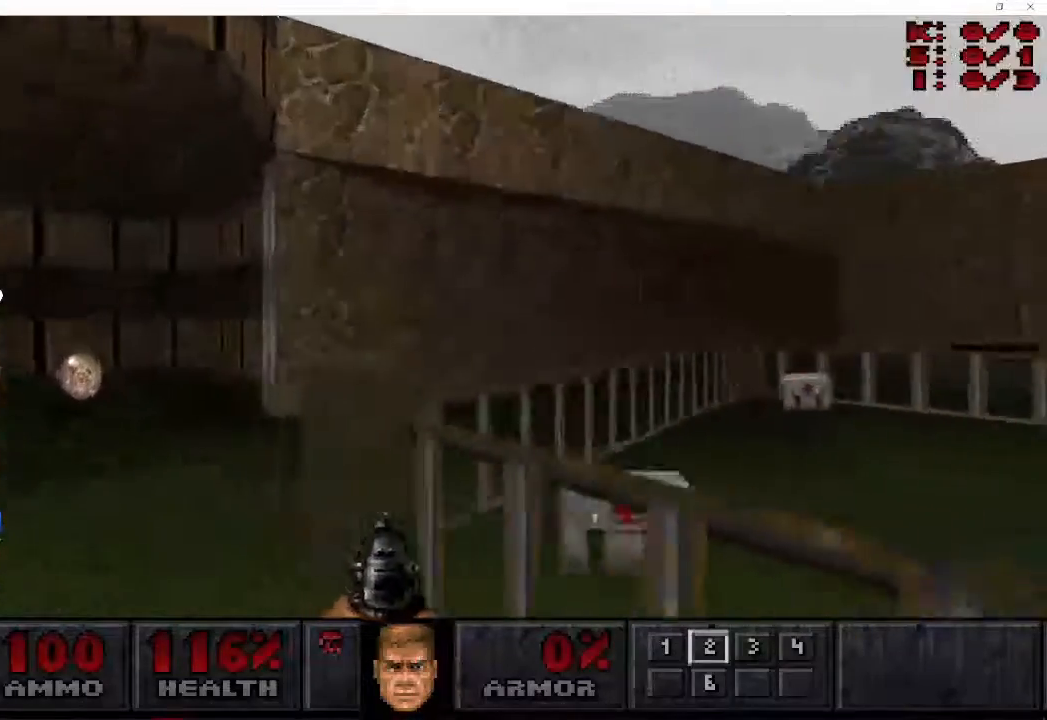
{"keys": ["a", "d", "w"], "mouse": [], "events": [[67, "d", "down"], [183, "a", "up"], [417, "a", "down"]]}
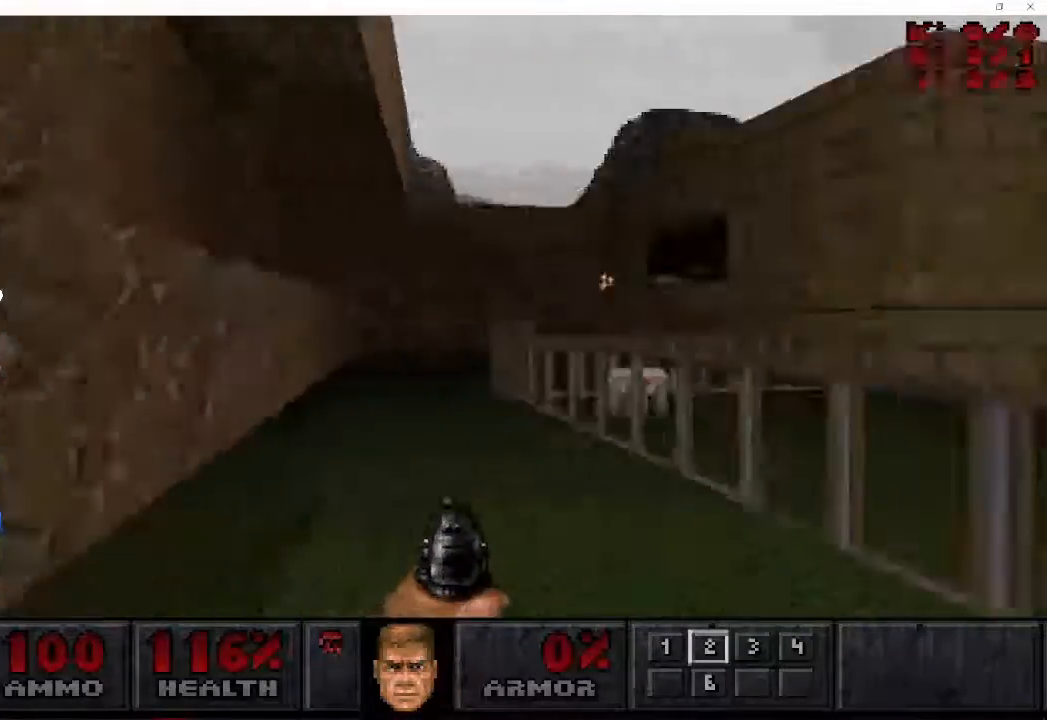
{"keys": ["d", "w"], "mouse": [], "events": [[33, "d", "up"], [300, "d", "down"], [417, "a", "up"]]}
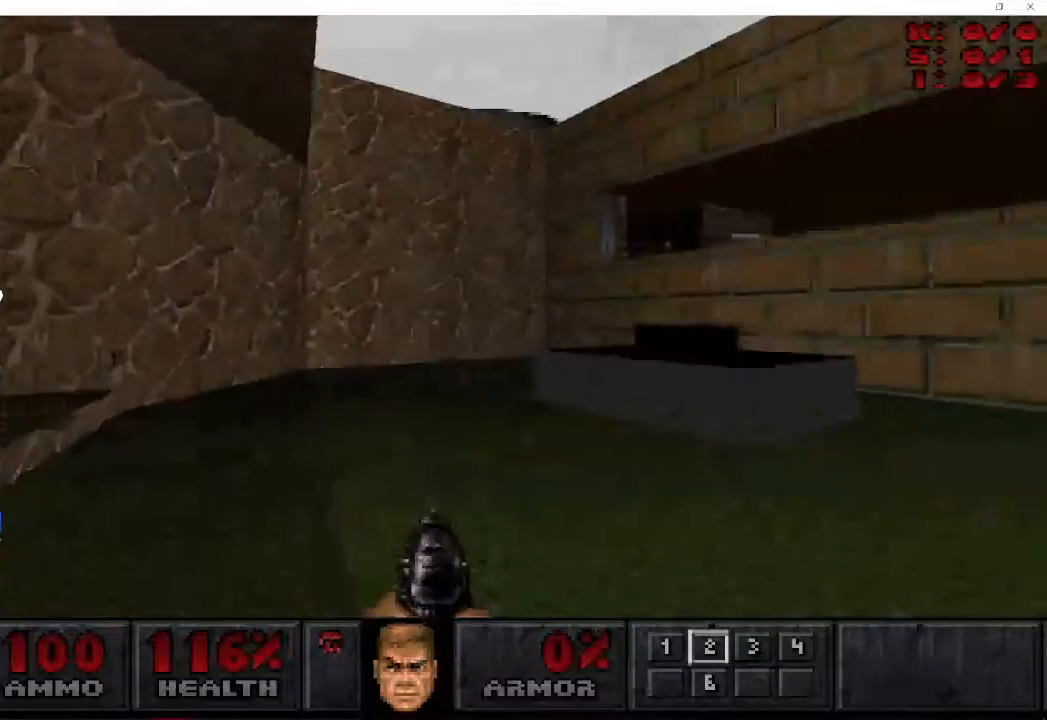
{"keys": [], "mouse": [], "events": [[333, "w", "up"], [350, "d", "up"]]}